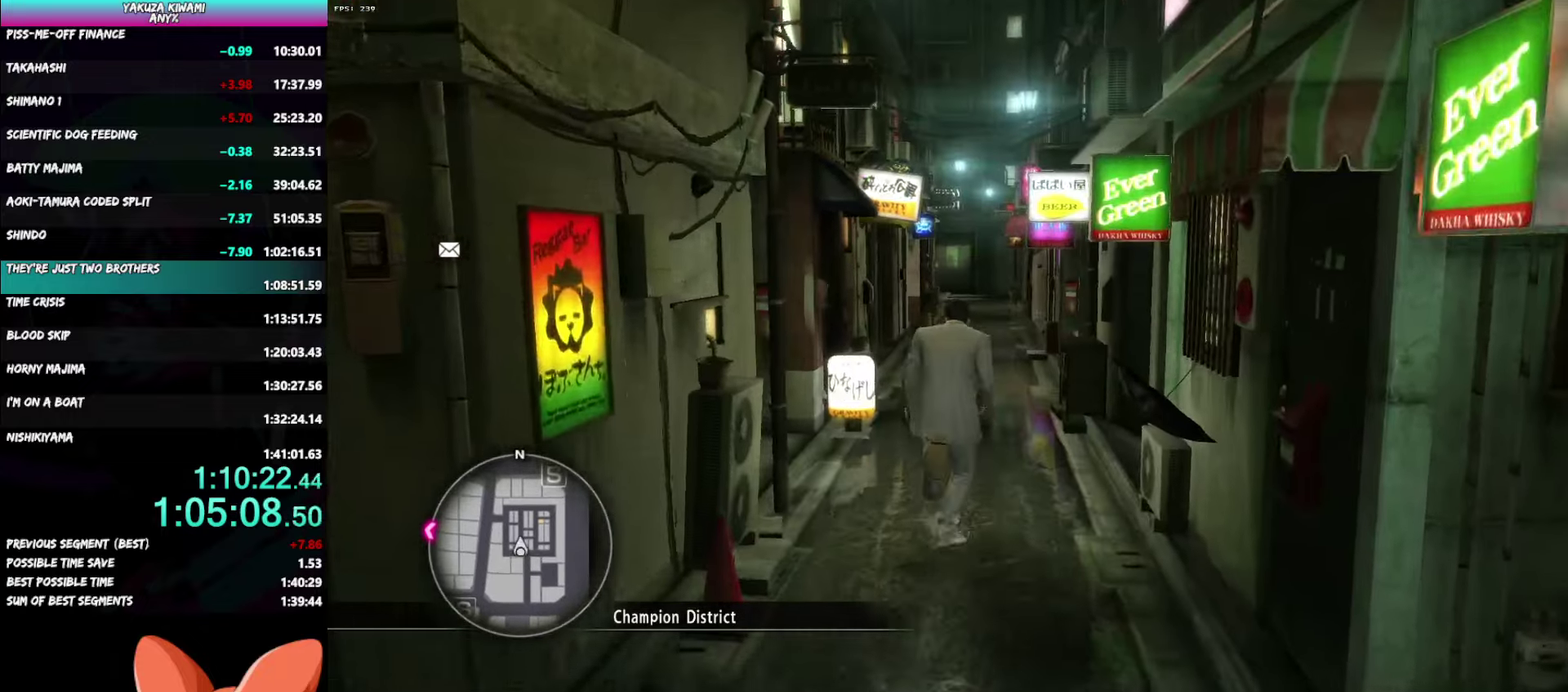
Gameplay with a controller (Xbox layout); each line is a JSON object with the inputs held at the frame after it. "events" lists button and stick changes between this image and that frame as [ms after this image, input, new state], when the widget could be followed in between. Not read: DPAD_LEFT DPAD_UP.
{"buttons": ["A"], "left_stick": "up", "right_stick": "center", "events": []}
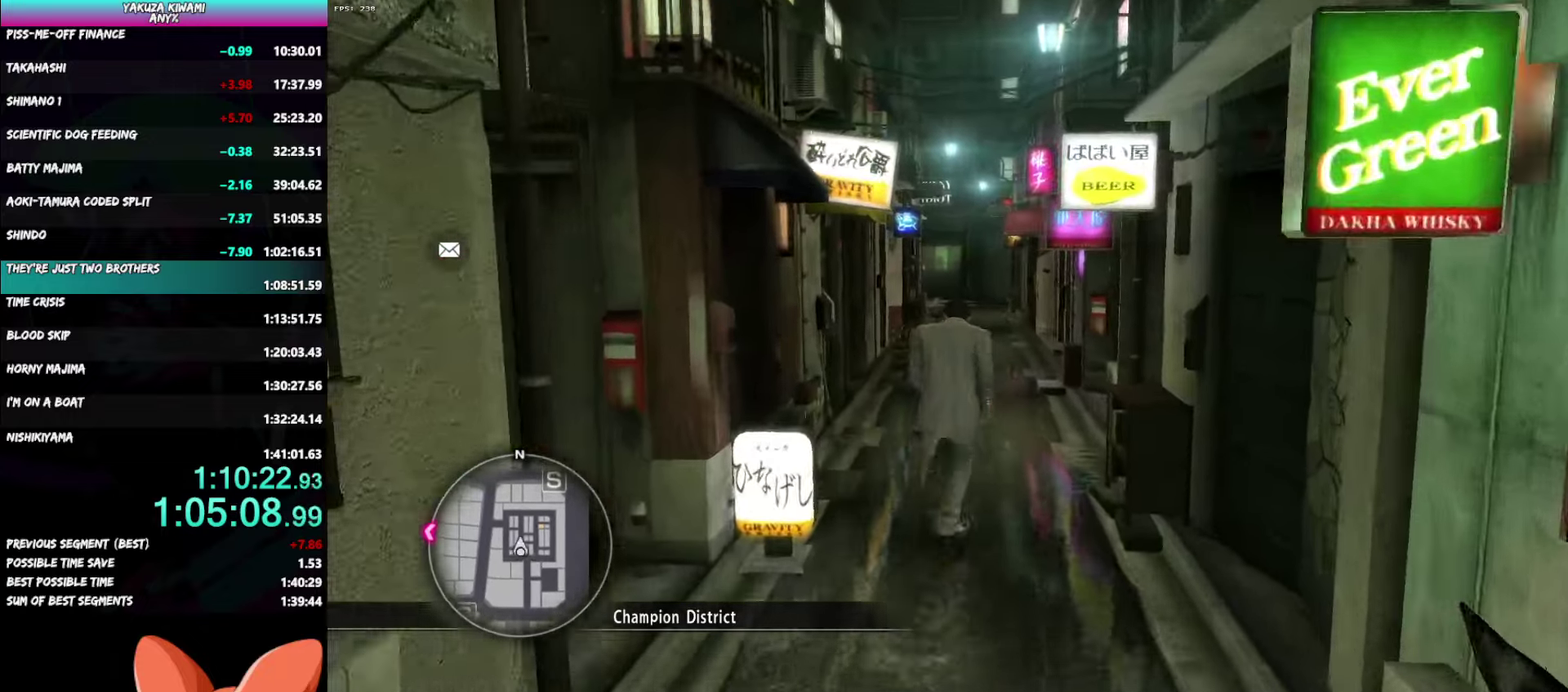
{"buttons": ["A"], "left_stick": "up", "right_stick": "center", "events": []}
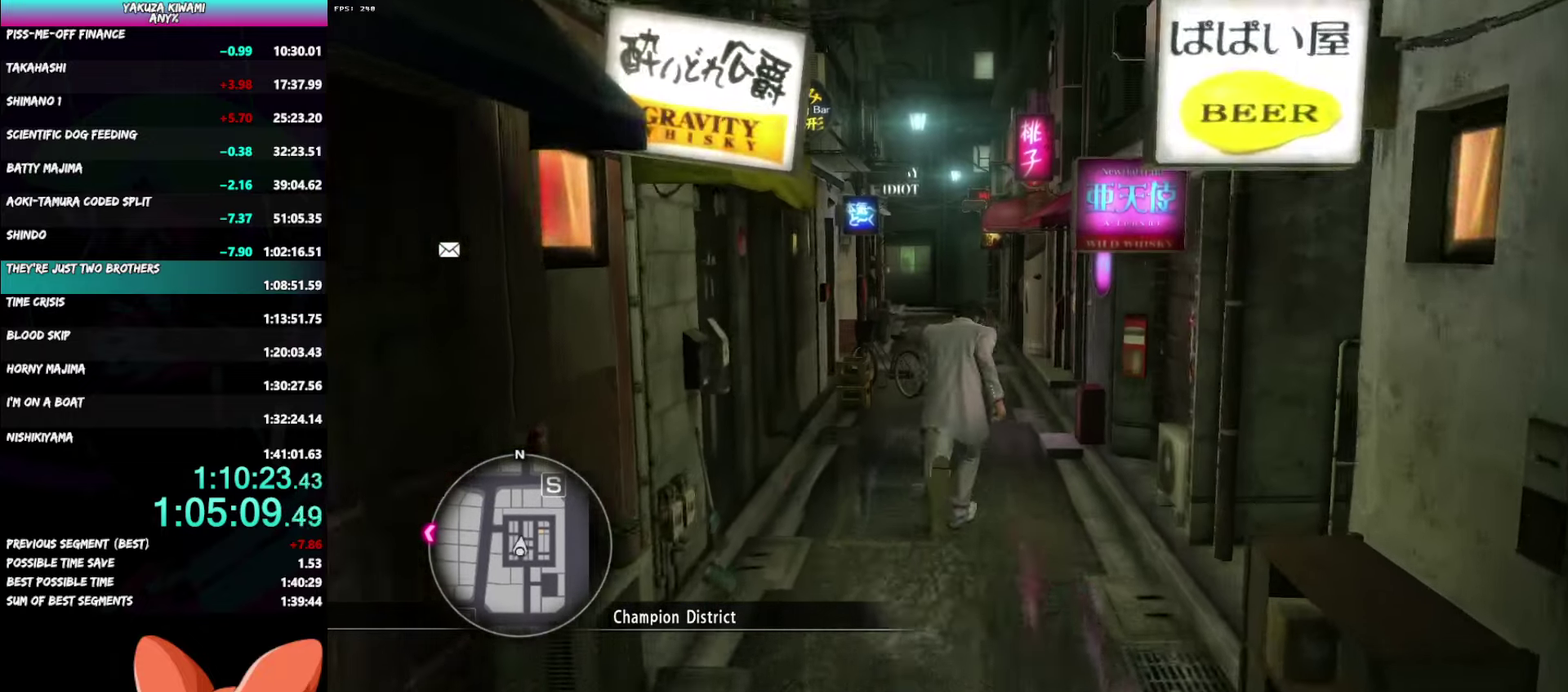
{"buttons": ["A"], "left_stick": "up", "right_stick": "center", "events": []}
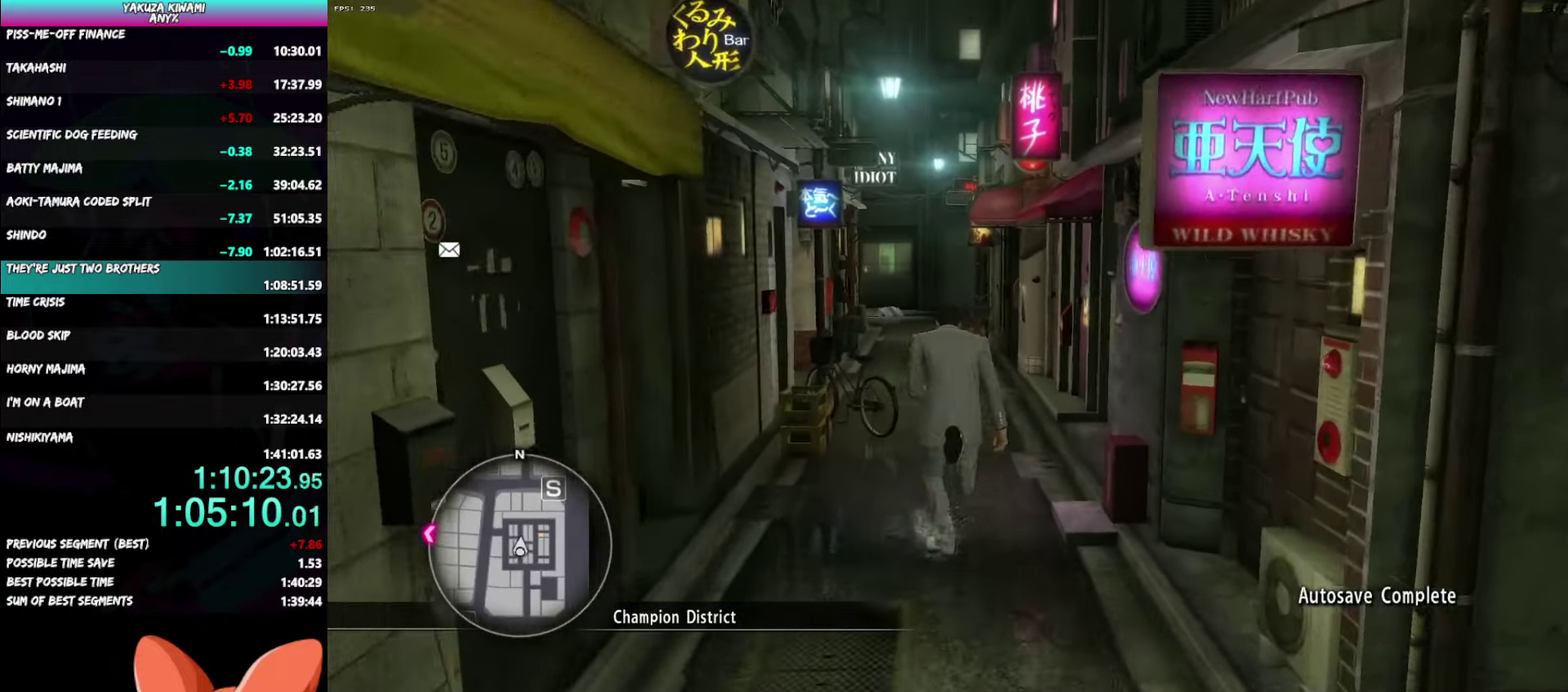
{"buttons": ["A"], "left_stick": "up-left", "right_stick": "left", "events": [[167, "right_stick", "left"], [417, "right_stick", "center"], [450, "left_stick", "up-left"], [500, "right_stick", "left"]]}
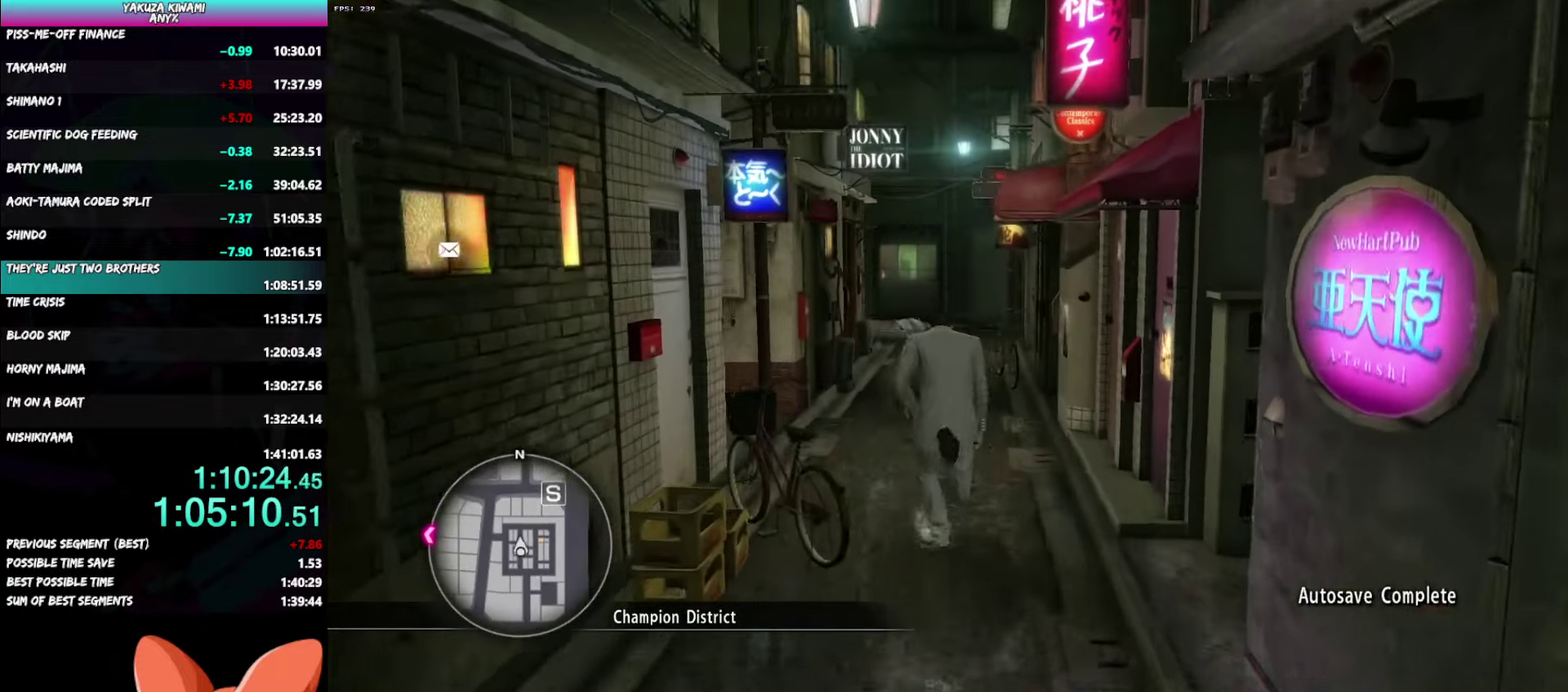
{"buttons": ["A"], "left_stick": "up-left", "right_stick": "left", "events": [[67, "right_stick", "center"], [433, "right_stick", "left"]]}
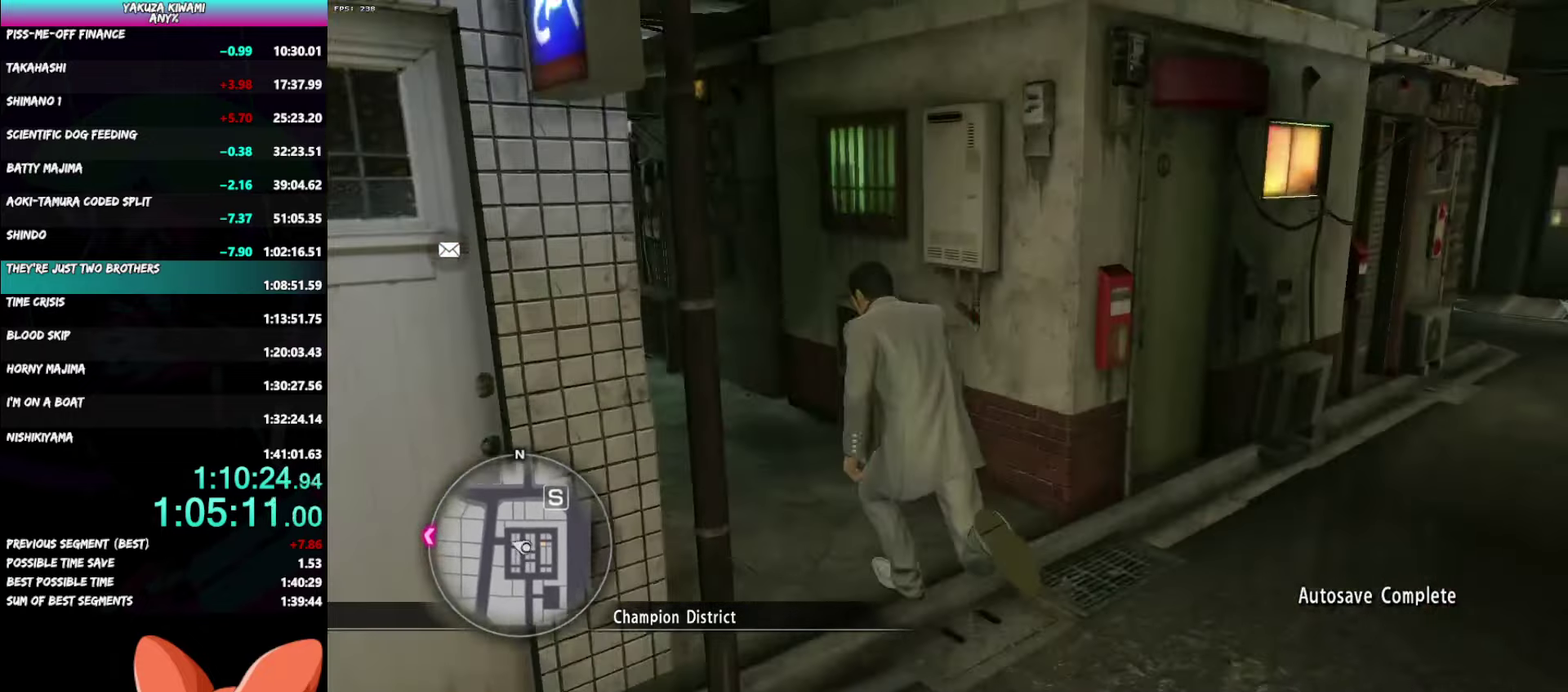
{"buttons": ["A"], "left_stick": "up", "right_stick": "center", "events": [[167, "right_stick", "center"], [417, "left_stick", "up"]]}
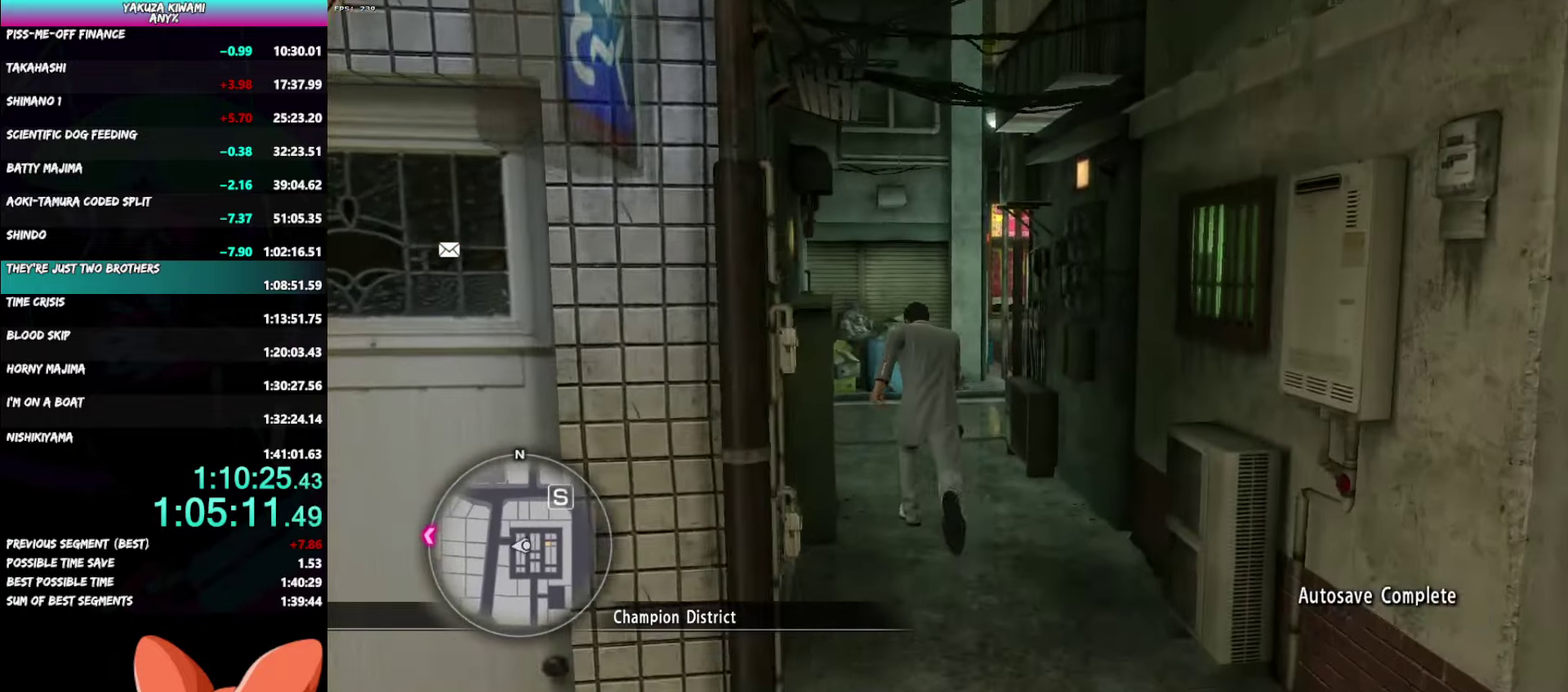
{"buttons": ["A"], "left_stick": "up-right", "right_stick": "right"}